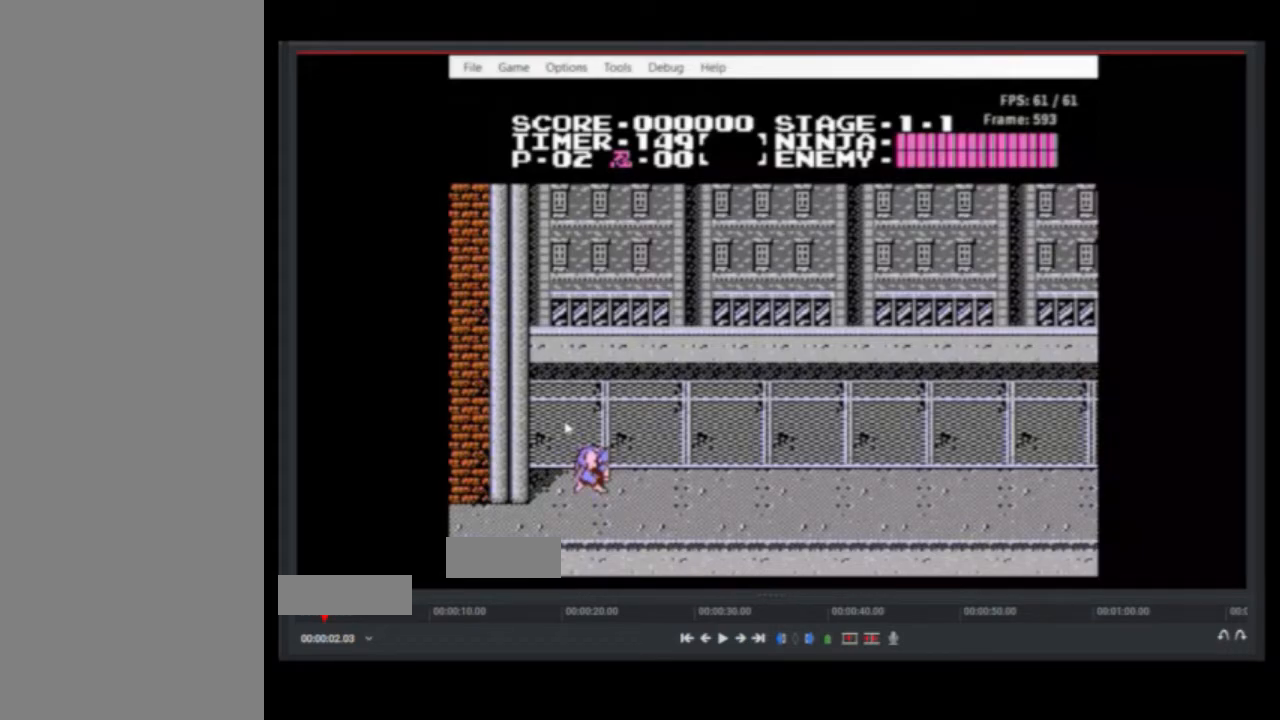
Gameplay with a controller (Nintendo layout); each line is a JSON object with the inputs held at the frame after it. "events" lists button and stick changes between this image and that frame as [ms after this image, input, new state], when the widget could be followed in between. Not read: L3 R3.
{"buttons": ["A", "DPAD_RIGHT"], "events": []}
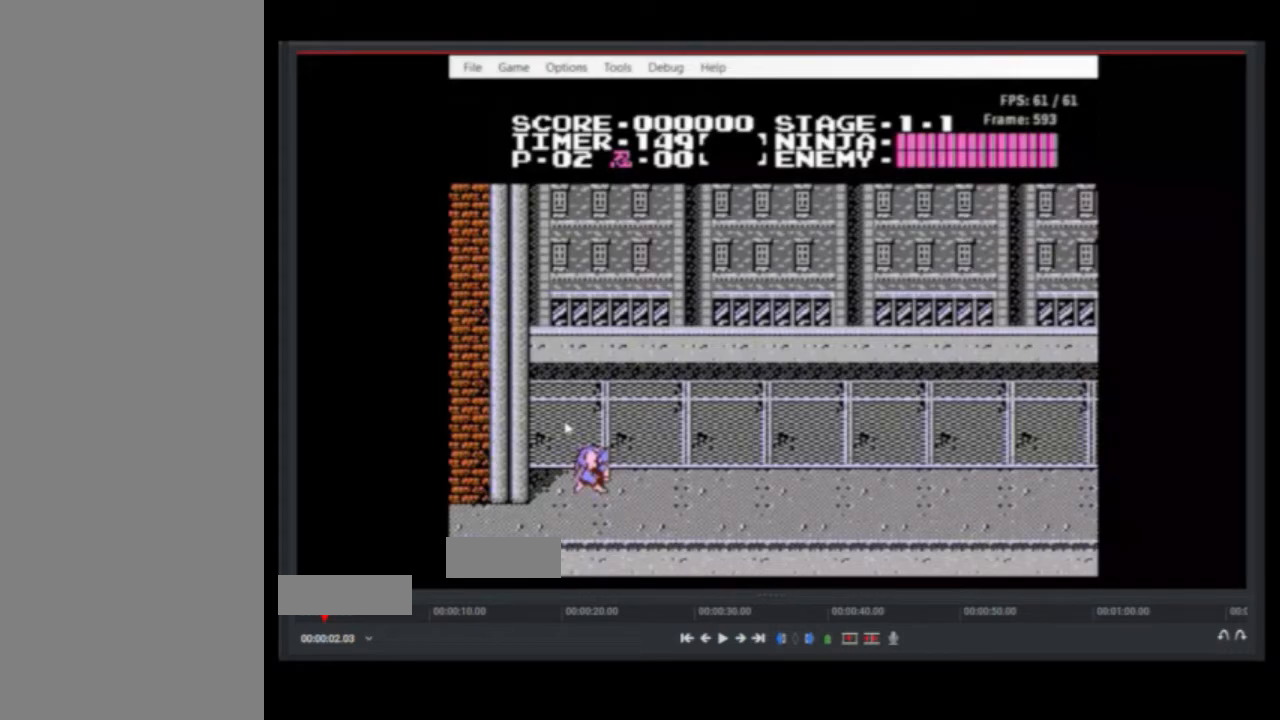
{"buttons": ["A", "DPAD_RIGHT"], "events": []}
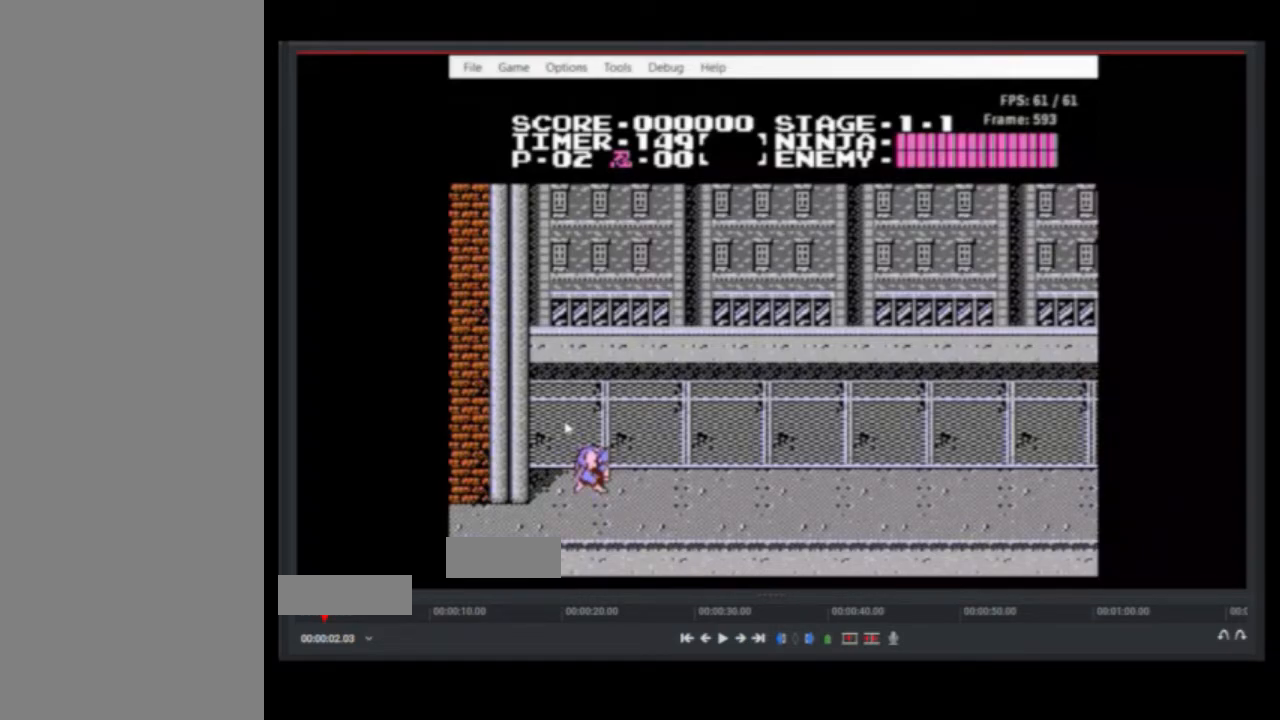
{"buttons": ["A", "DPAD_RIGHT"], "events": []}
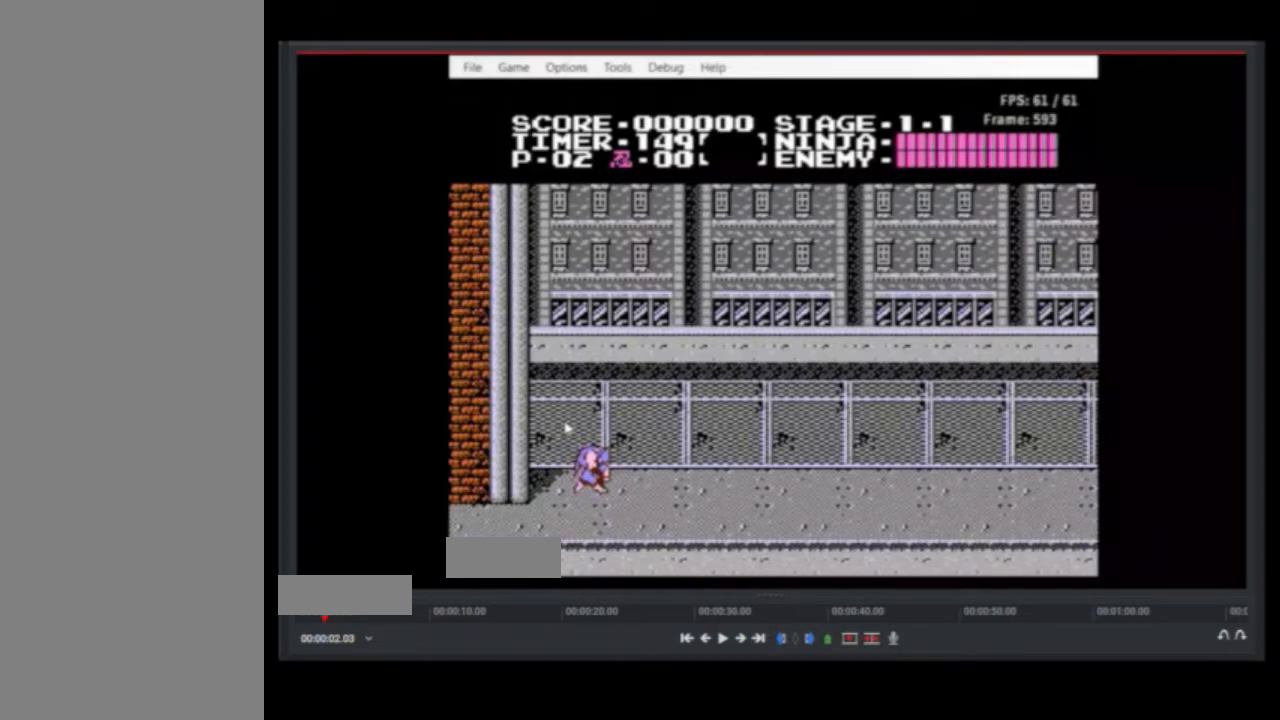
{"buttons": ["A", "DPAD_RIGHT"], "events": []}
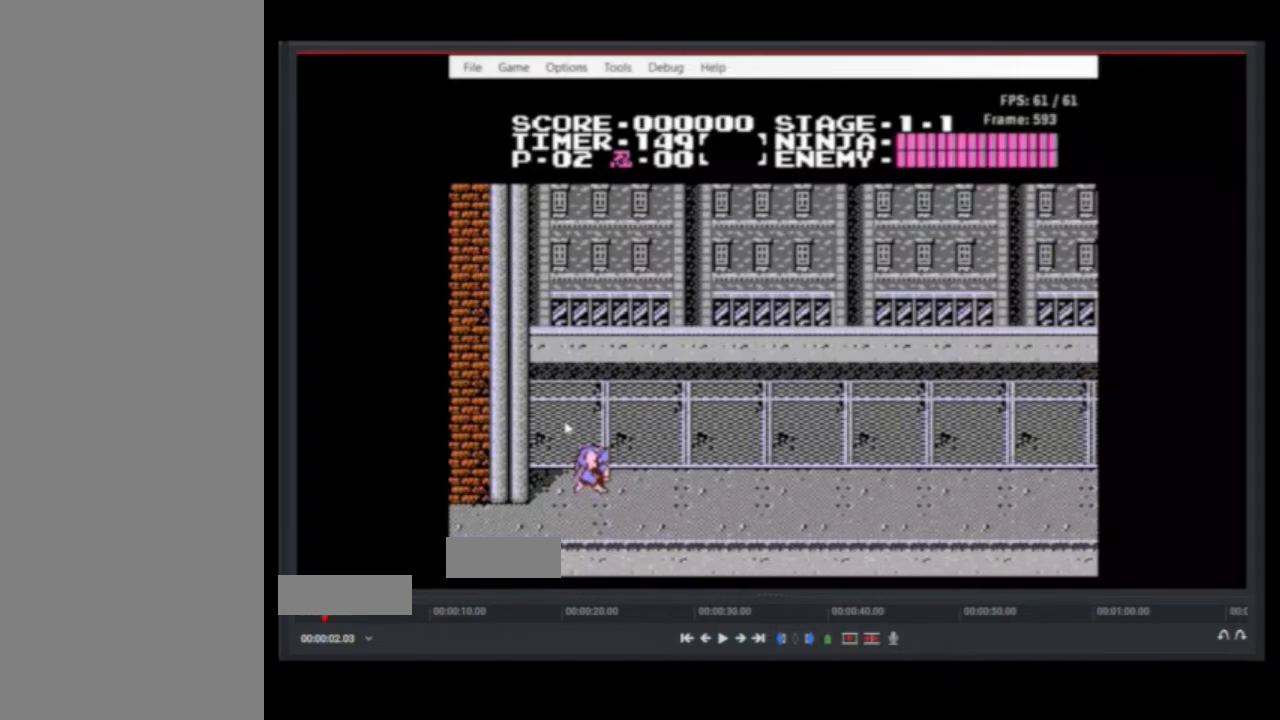
{"buttons": ["A", "DPAD_RIGHT"], "events": []}
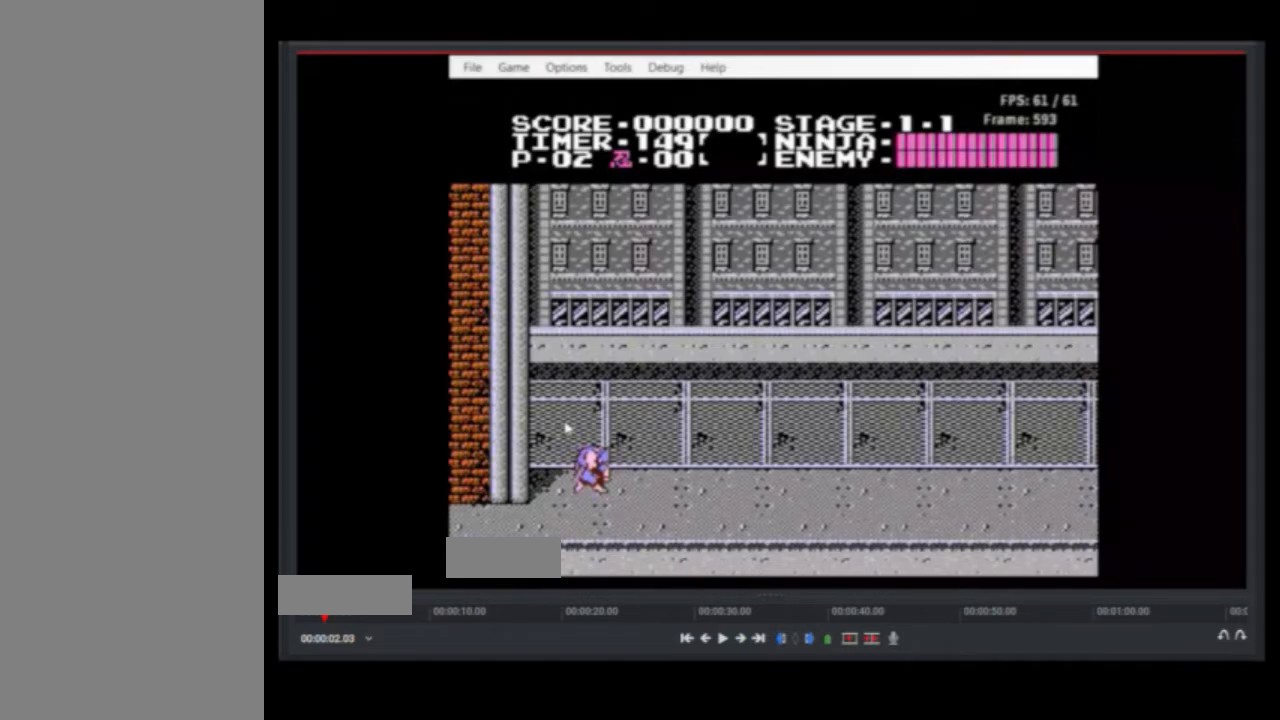
{"buttons": ["A", "DPAD_RIGHT"], "events": []}
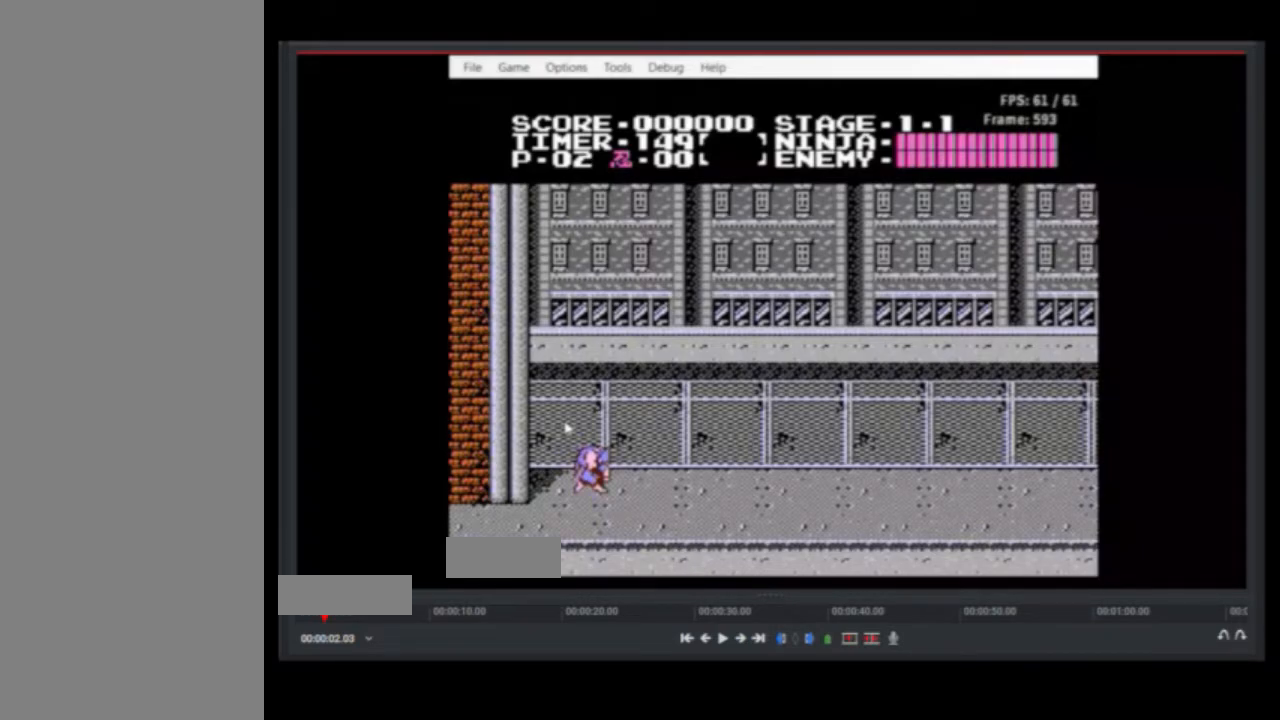
{"buttons": ["A", "DPAD_RIGHT"], "events": []}
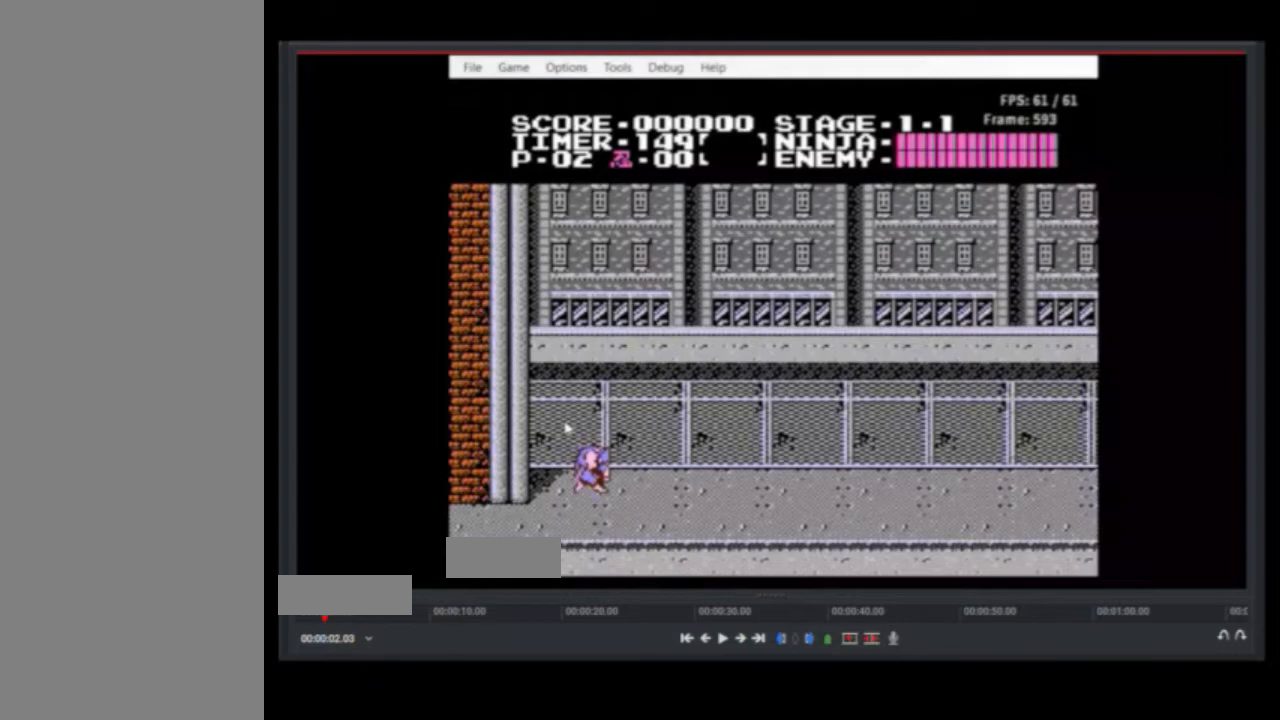
{"buttons": ["A", "DPAD_RIGHT"], "events": []}
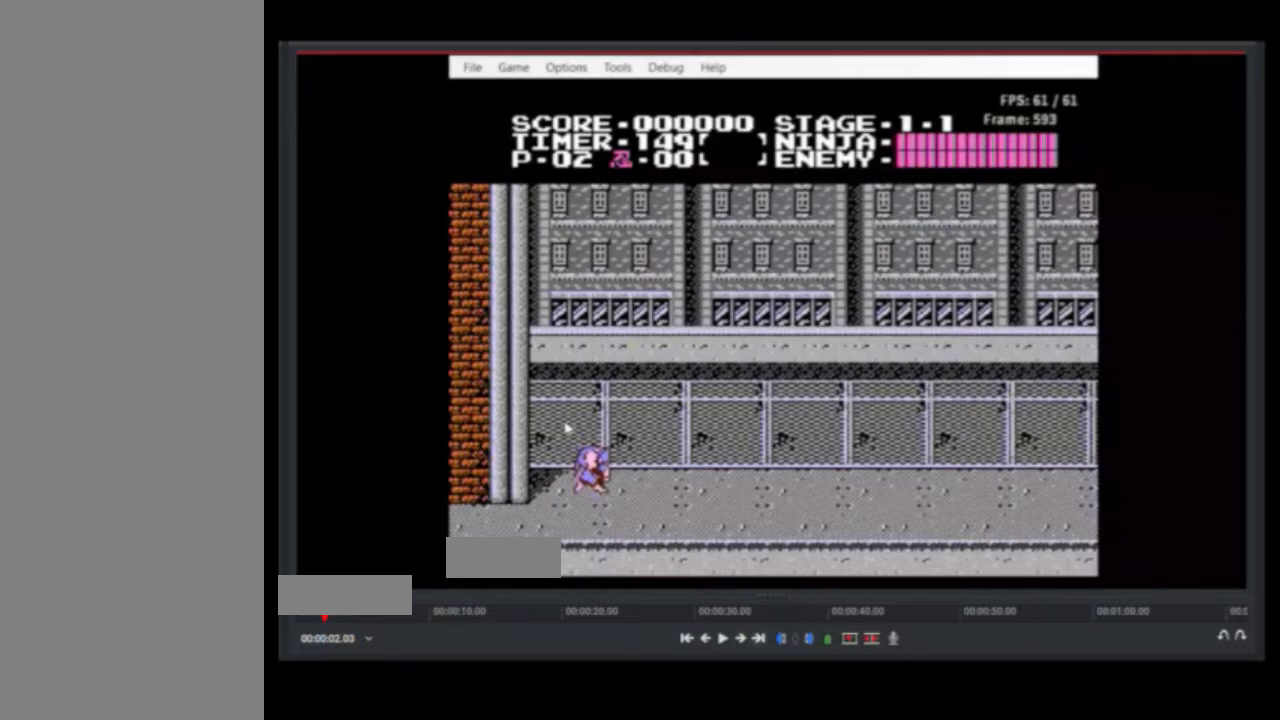
{"buttons": ["A", "DPAD_RIGHT"], "events": []}
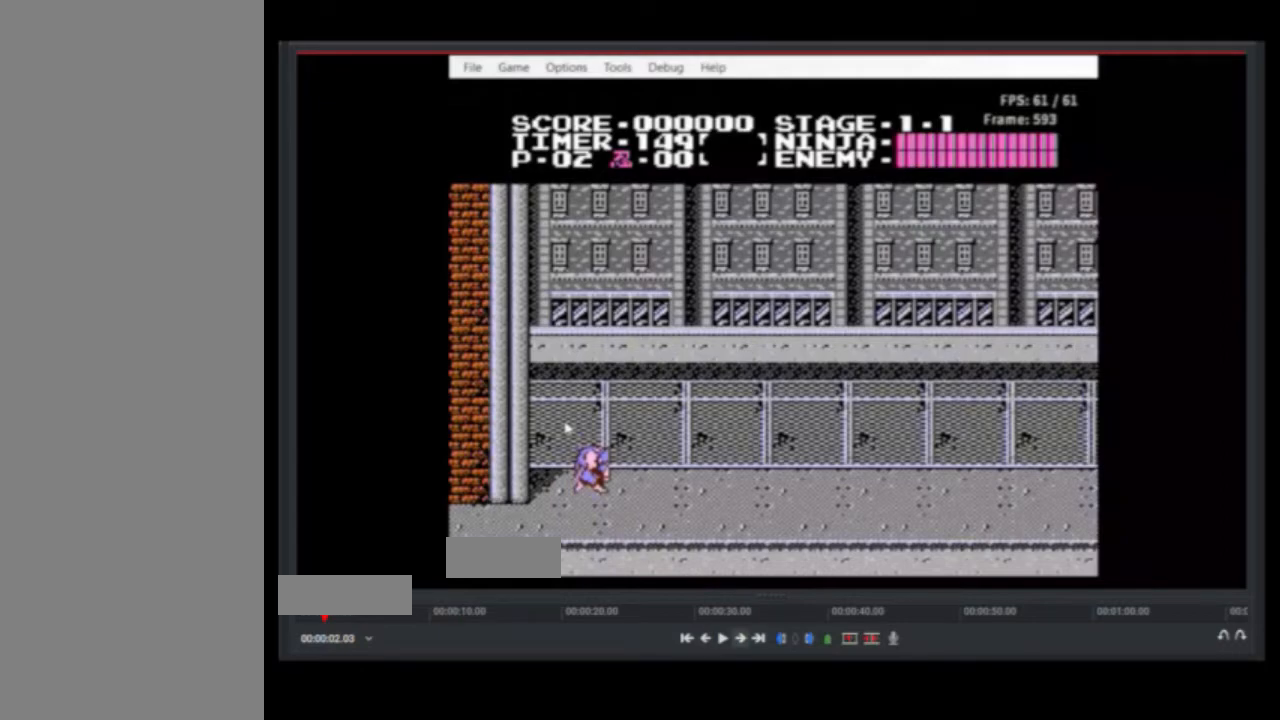
{"buttons": ["A", "DPAD_RIGHT"], "events": []}
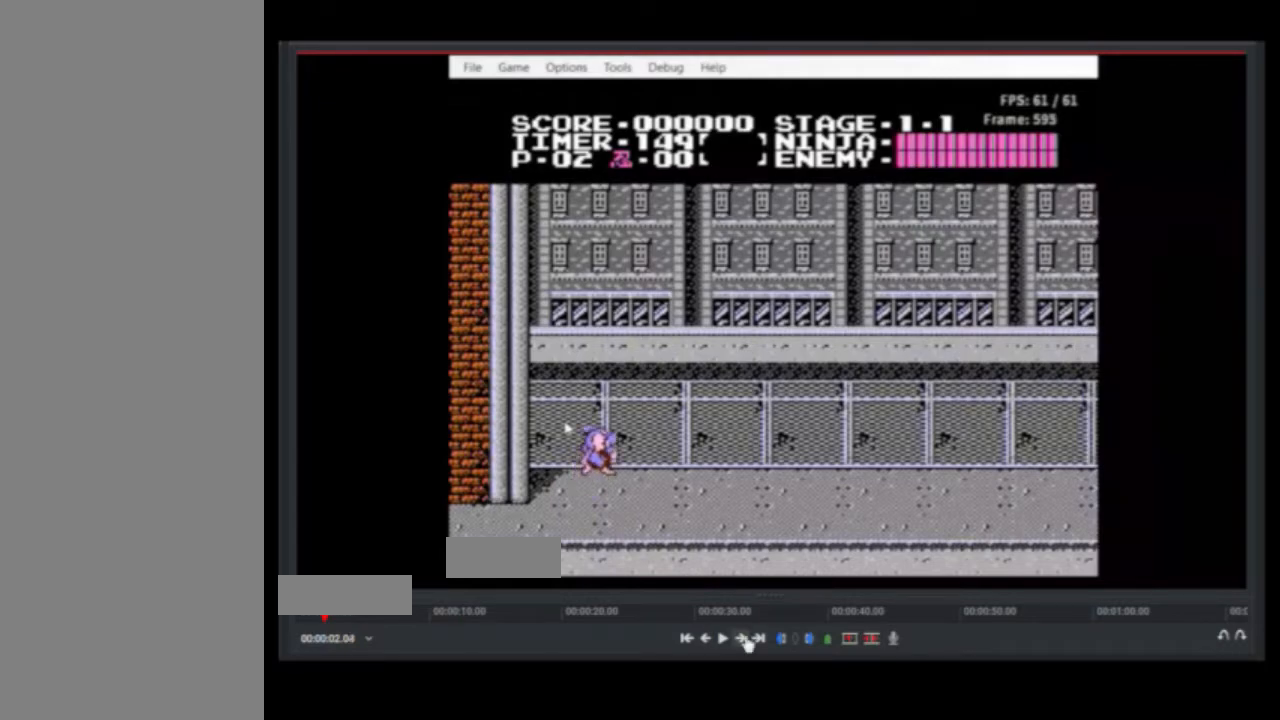
{"buttons": ["A", "DPAD_RIGHT"], "events": []}
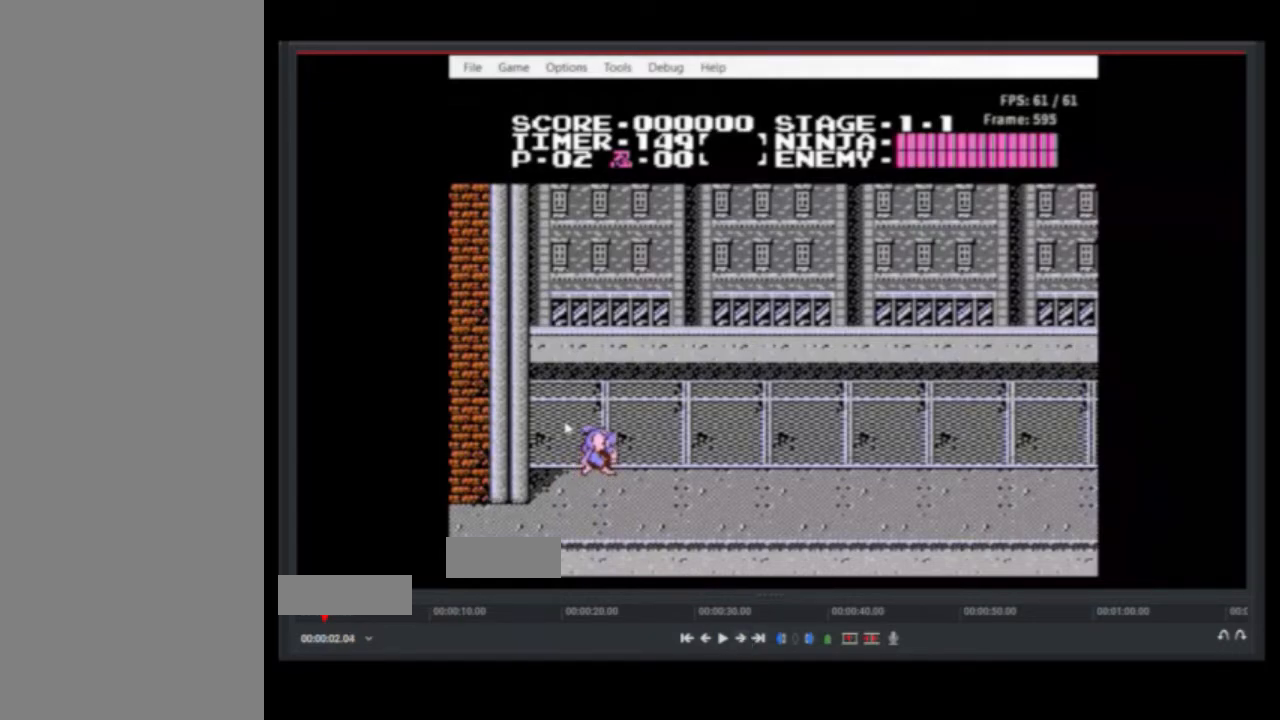
{"buttons": ["A", "DPAD_RIGHT"], "events": []}
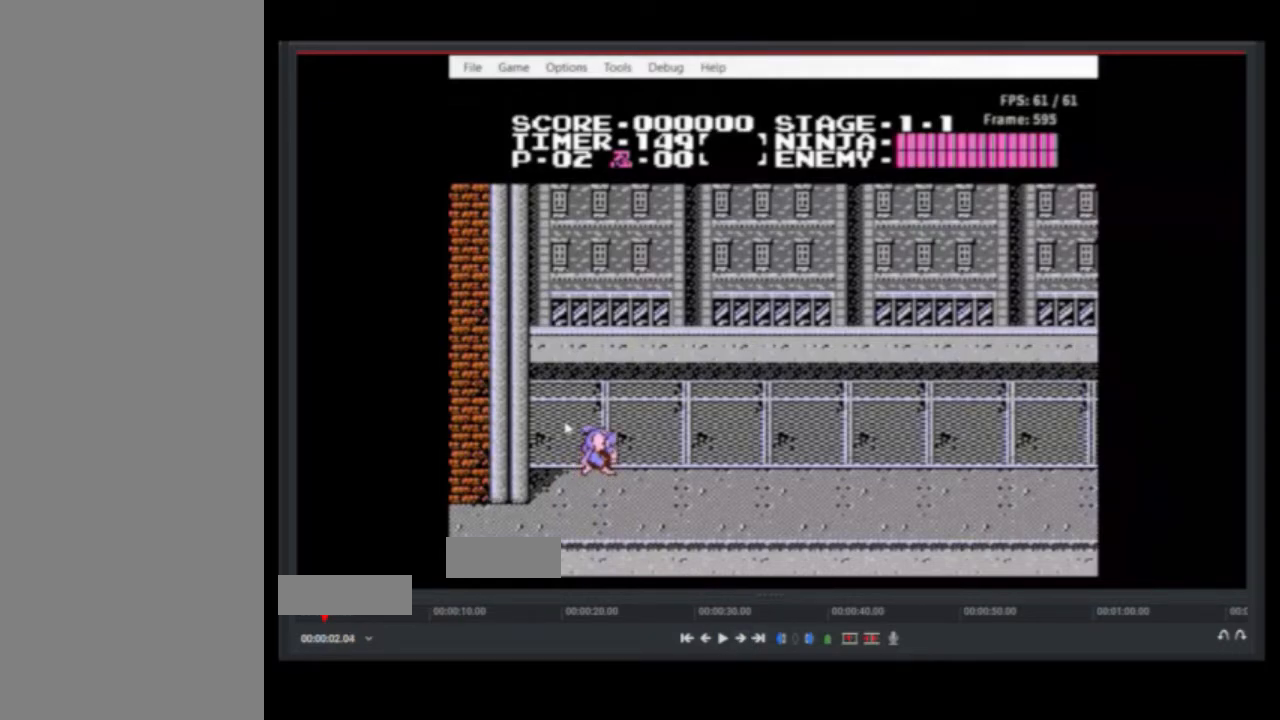
{"buttons": ["A", "DPAD_RIGHT"], "events": []}
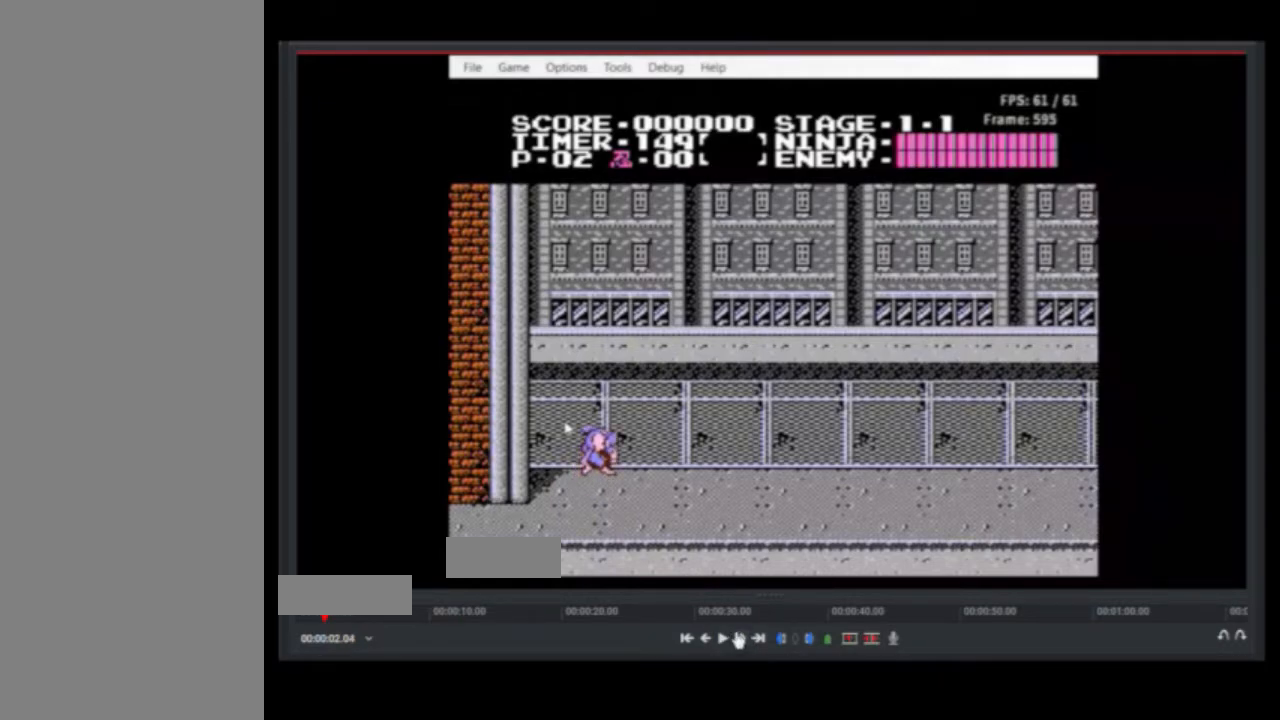
{"buttons": ["A", "DPAD_RIGHT"], "events": []}
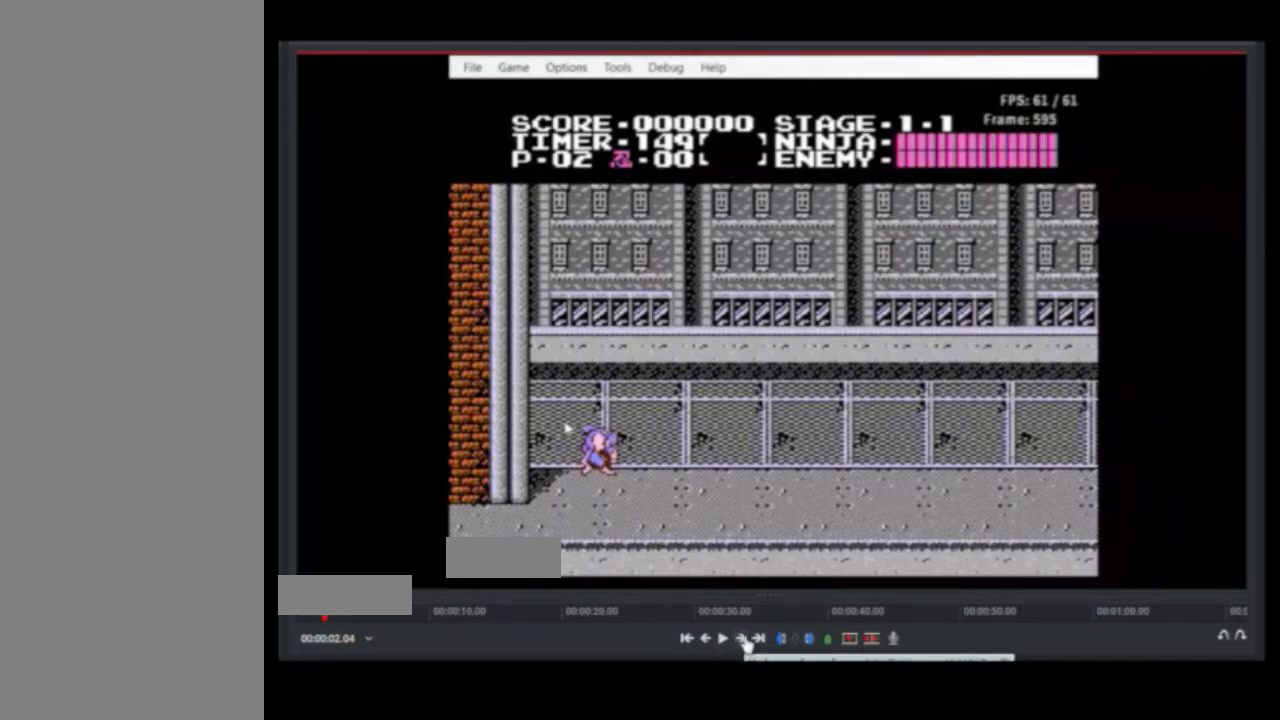
{"buttons": ["A", "DPAD_RIGHT"], "events": []}
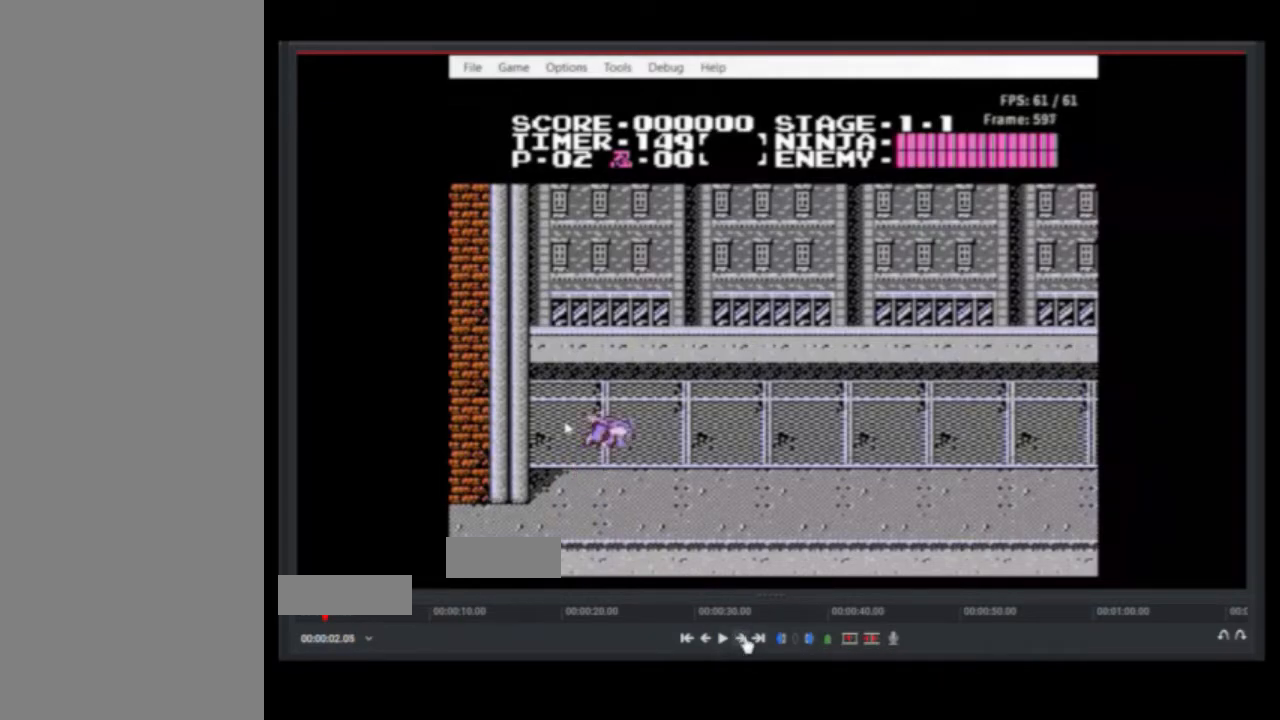
{"buttons": ["A", "DPAD_RIGHT"], "events": []}
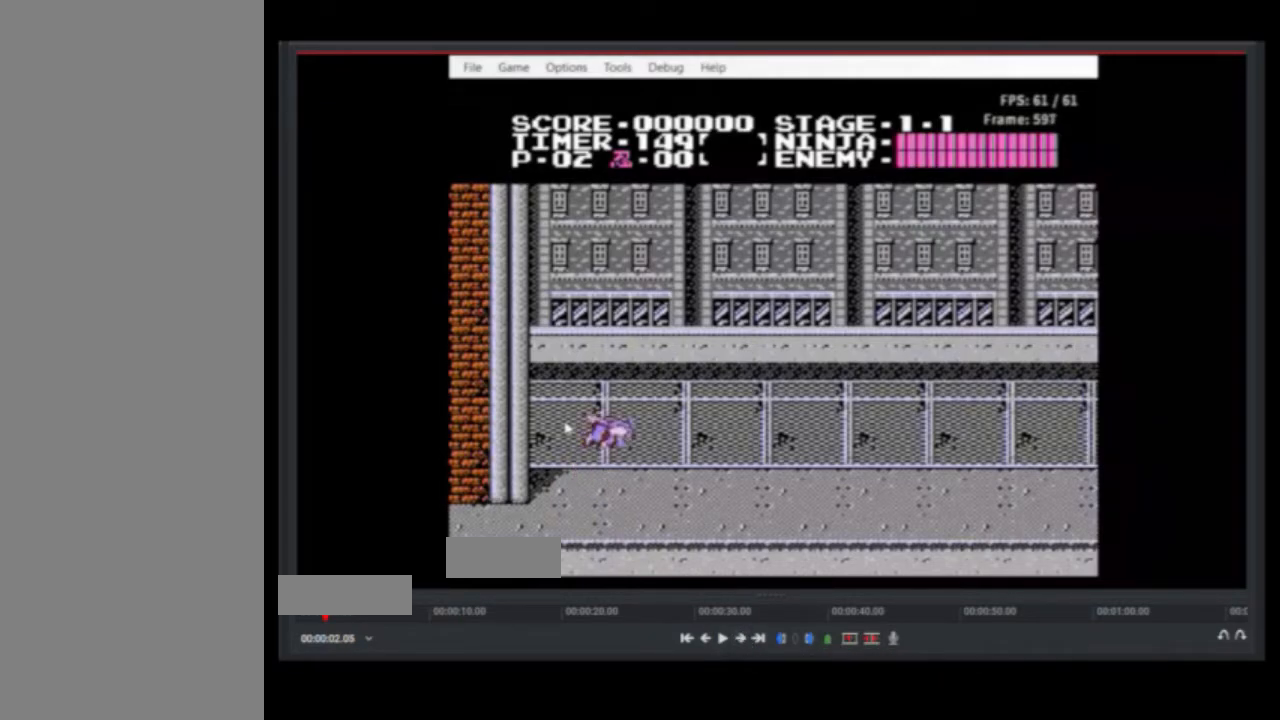
{"buttons": ["A", "DPAD_RIGHT"], "events": []}
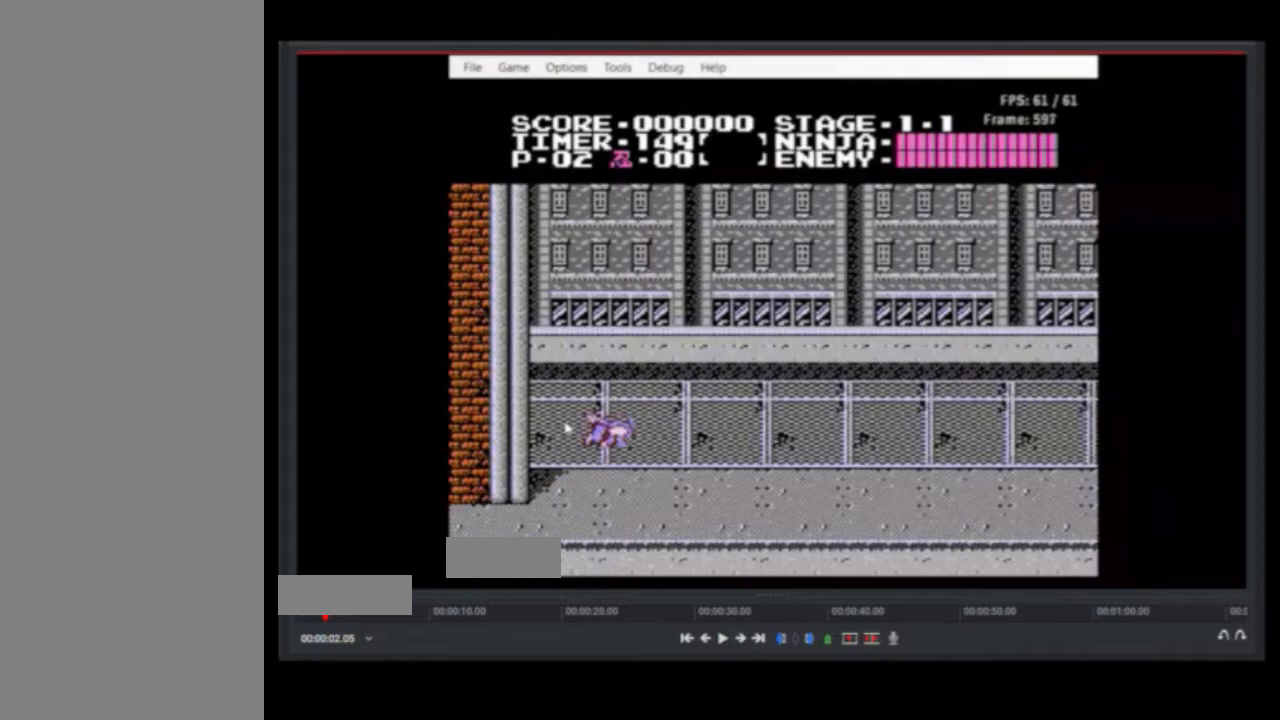
{"buttons": ["A", "DPAD_RIGHT"], "events": []}
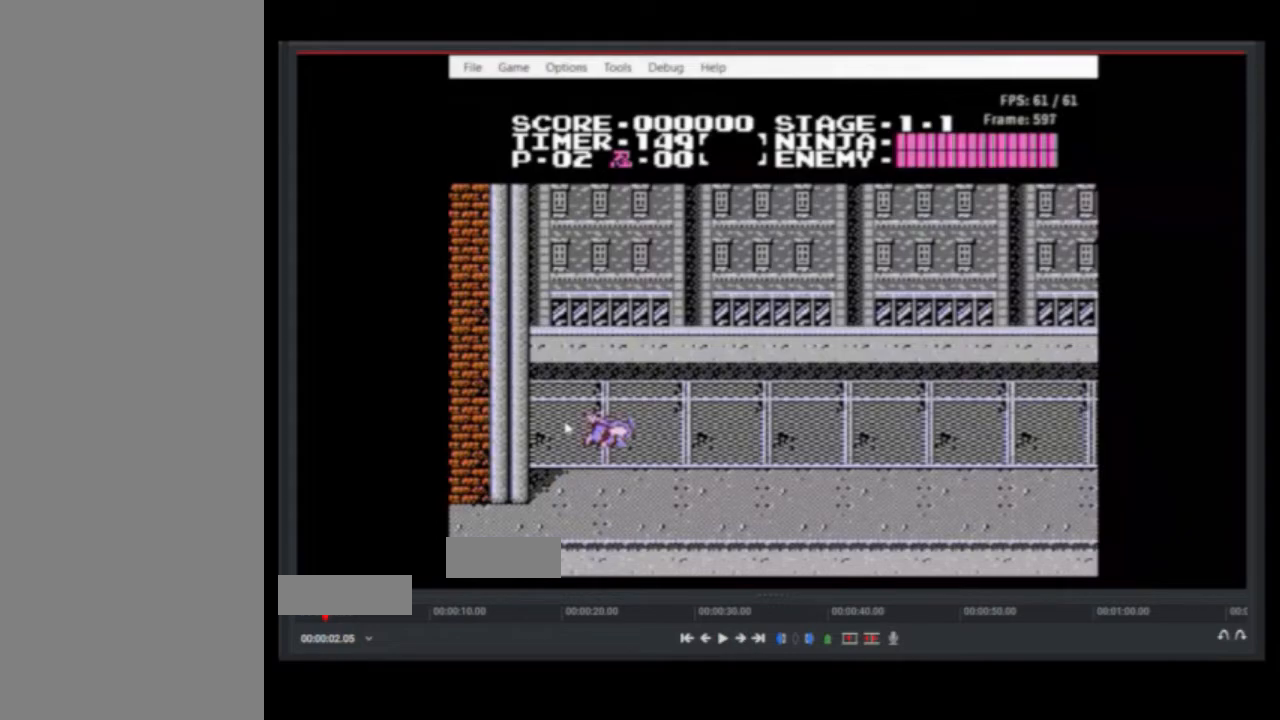
{"buttons": ["A", "DPAD_RIGHT"], "events": []}
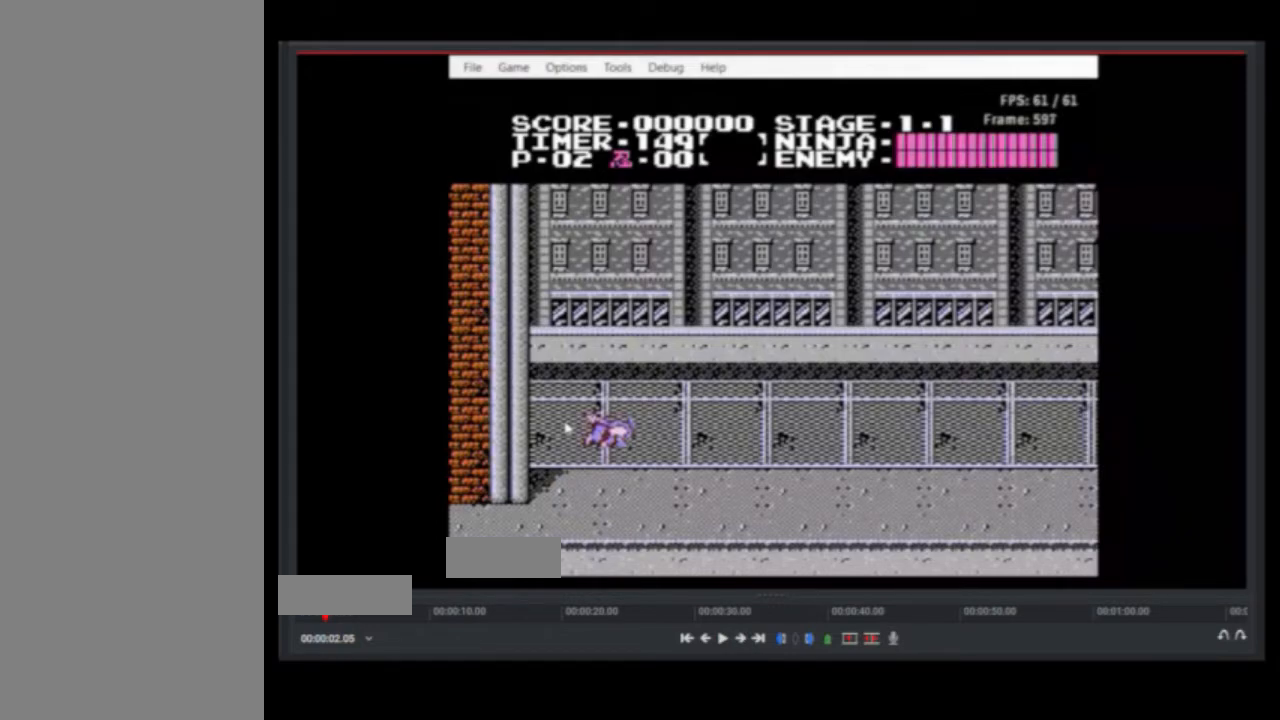
{"buttons": ["A", "DPAD_RIGHT"], "events": []}
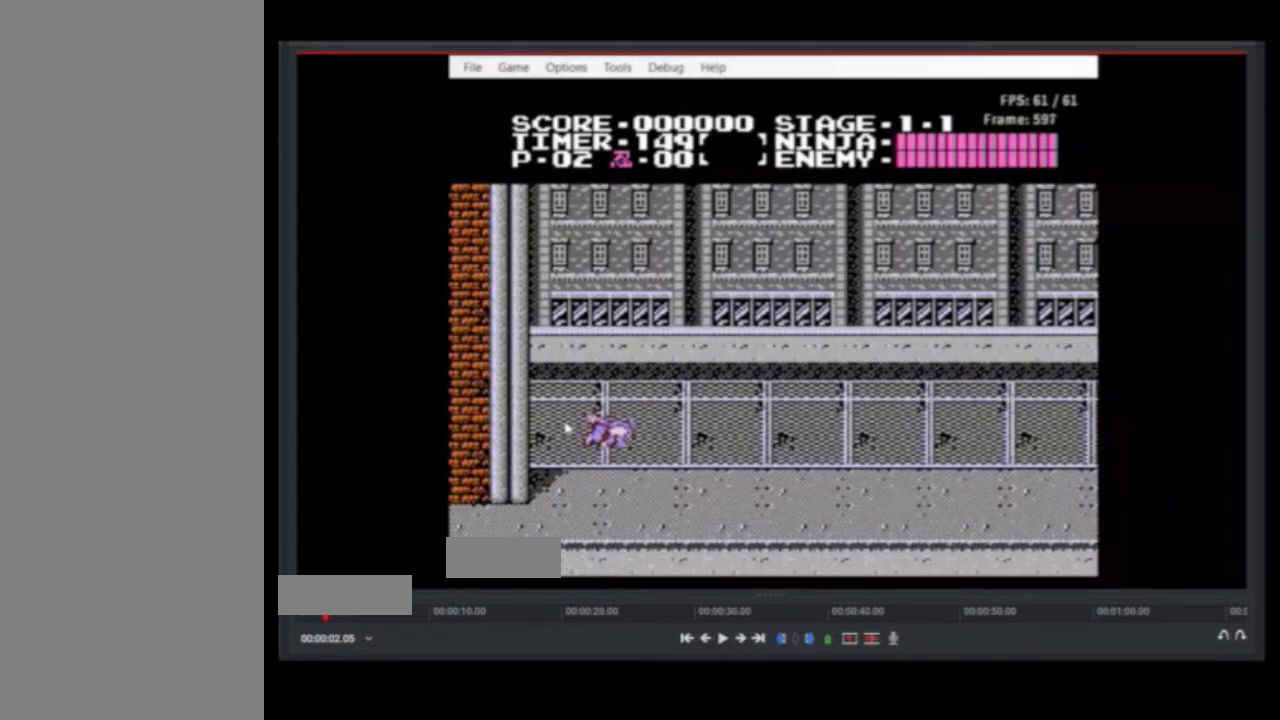
{"buttons": ["A", "DPAD_RIGHT"], "events": []}
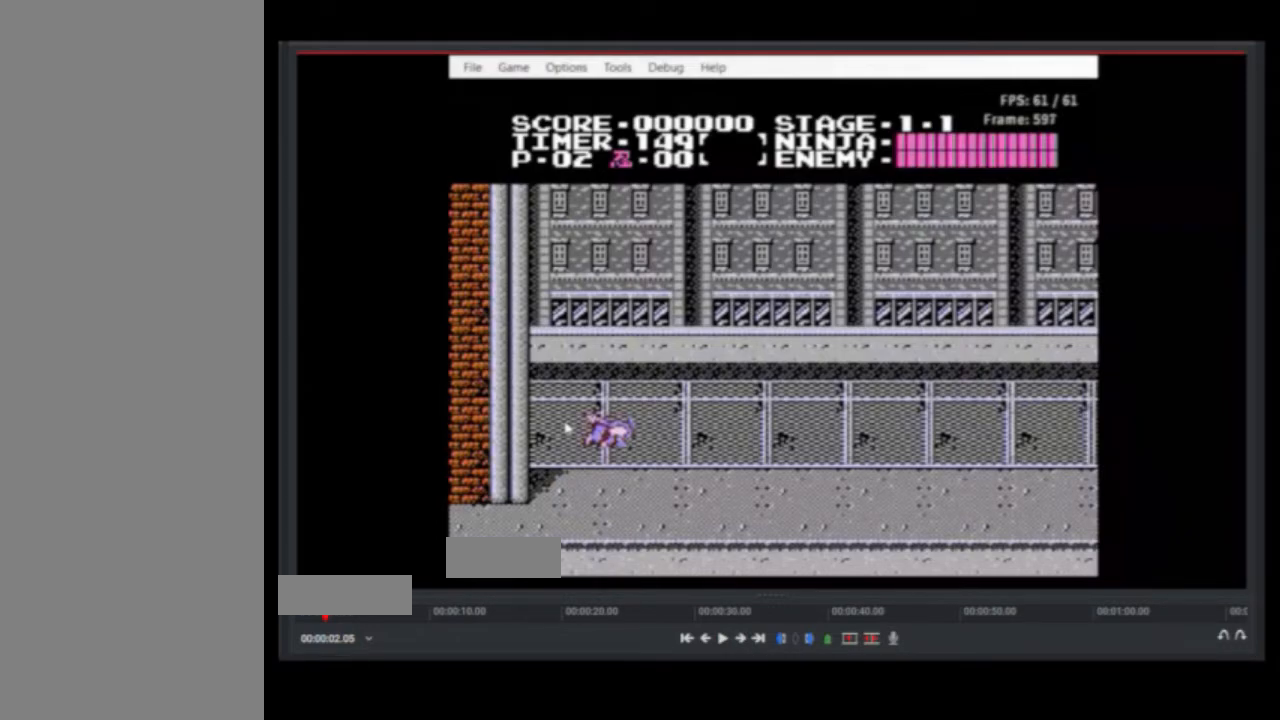
{"buttons": ["A", "DPAD_RIGHT"], "events": []}
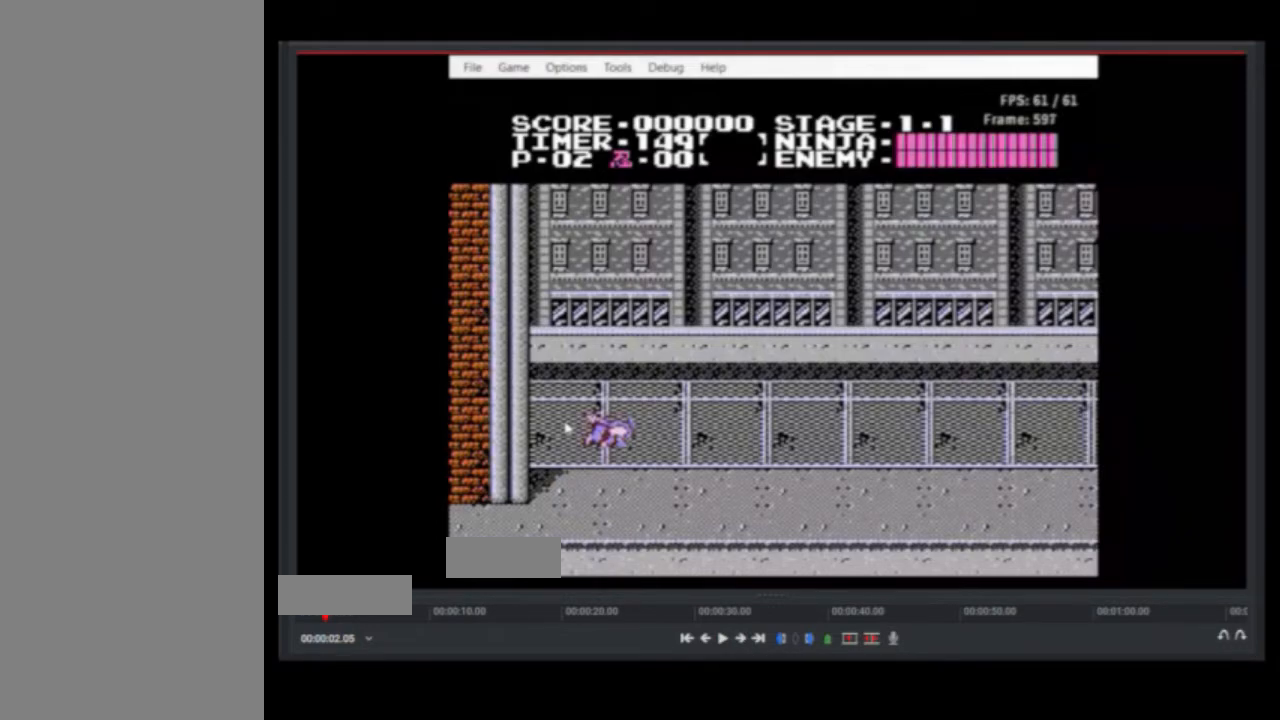
{"buttons": ["A", "DPAD_RIGHT"], "events": []}
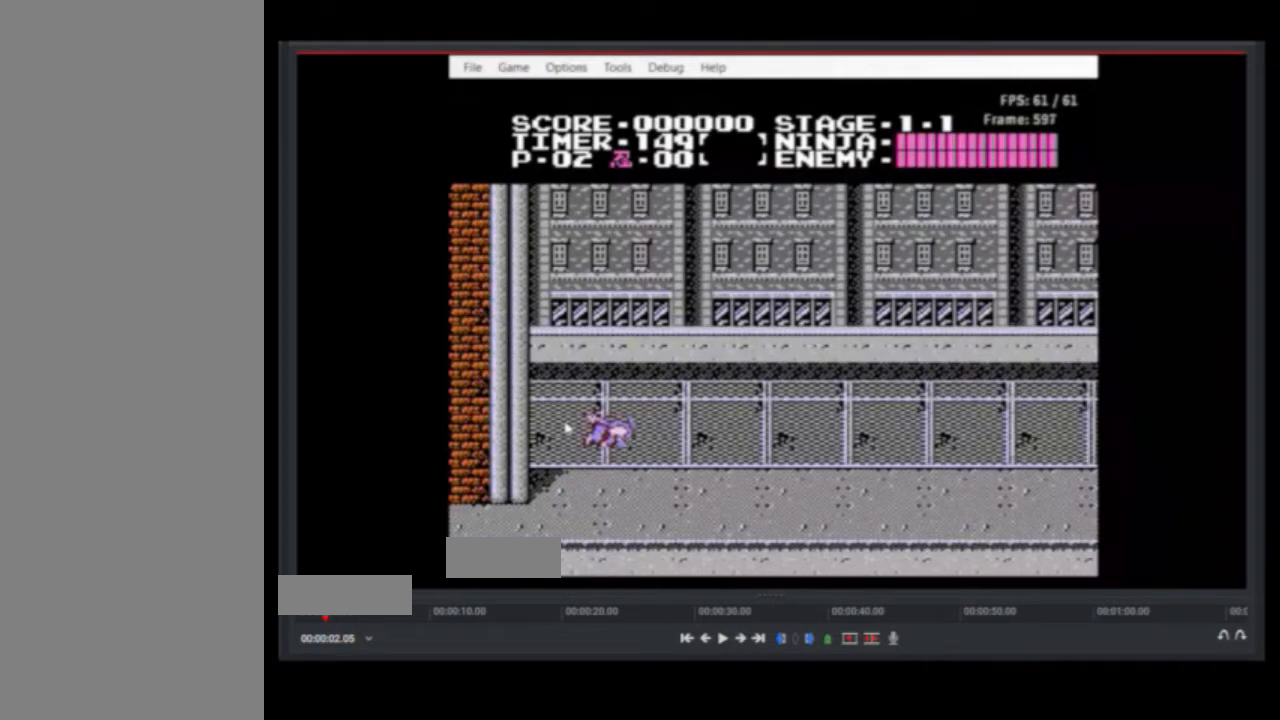
{"buttons": ["A", "DPAD_RIGHT"], "events": []}
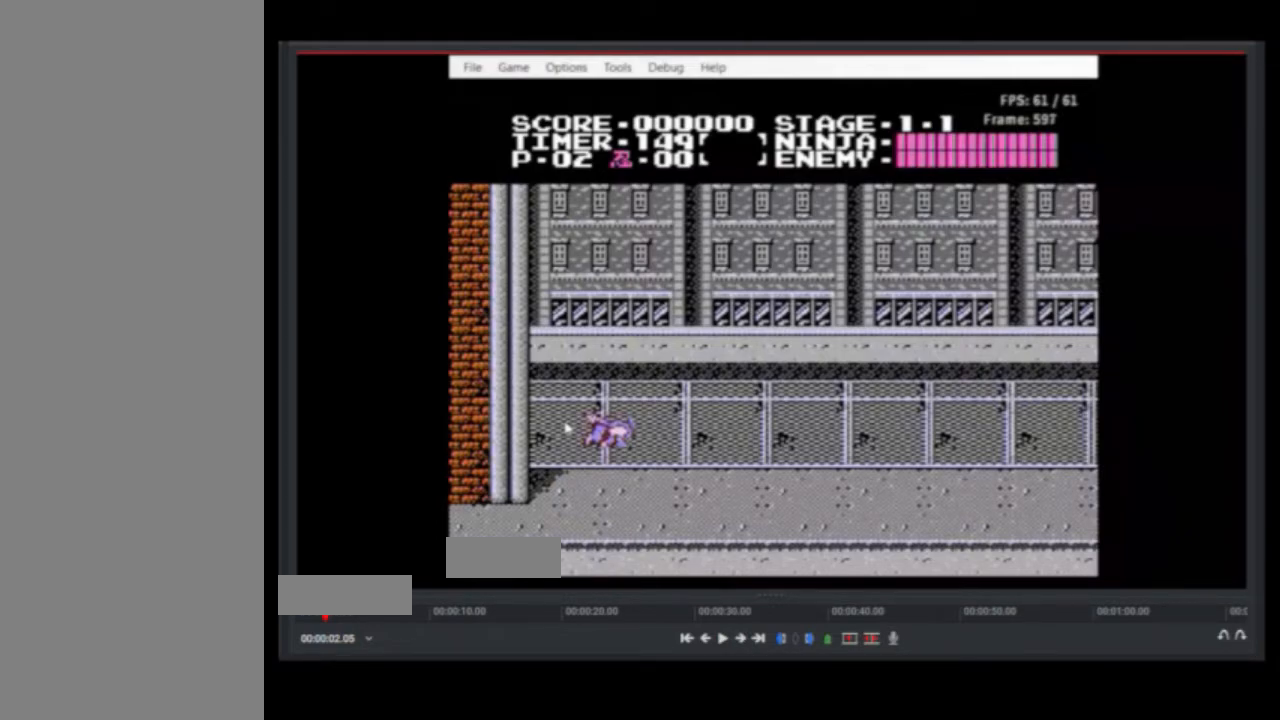
{"buttons": ["A", "DPAD_RIGHT"], "events": []}
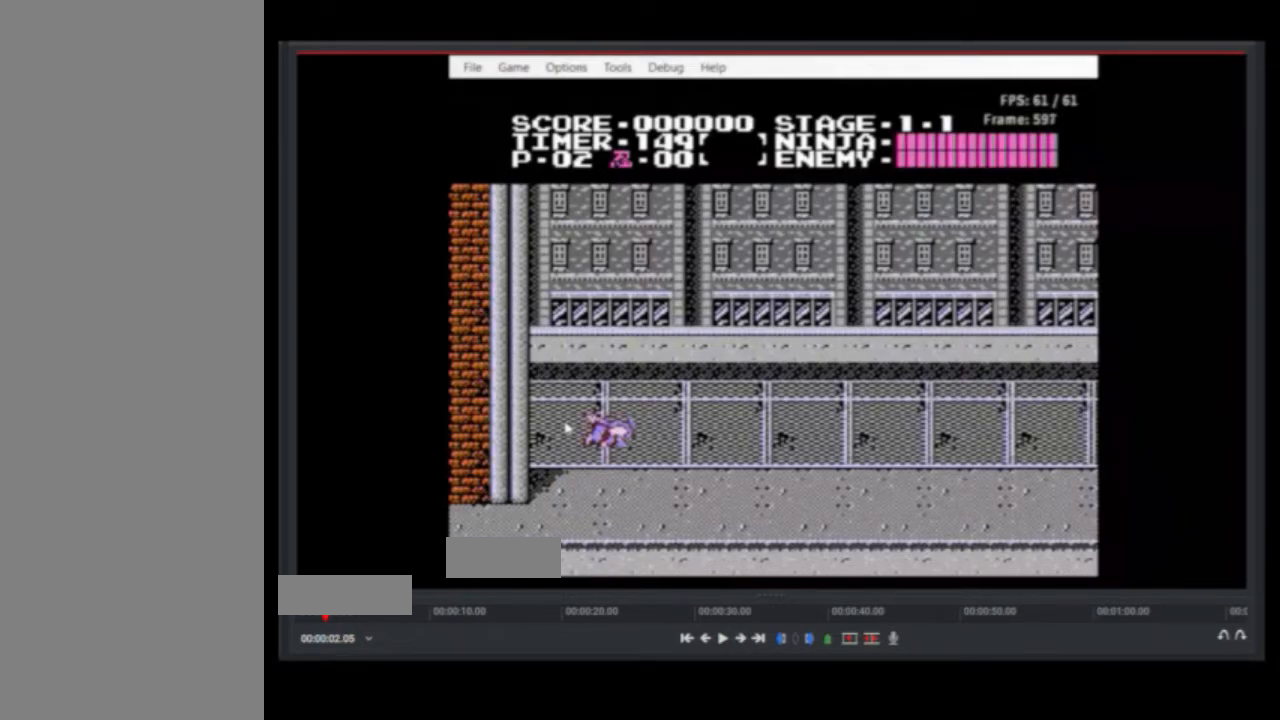
{"buttons": ["A", "DPAD_RIGHT"], "events": []}
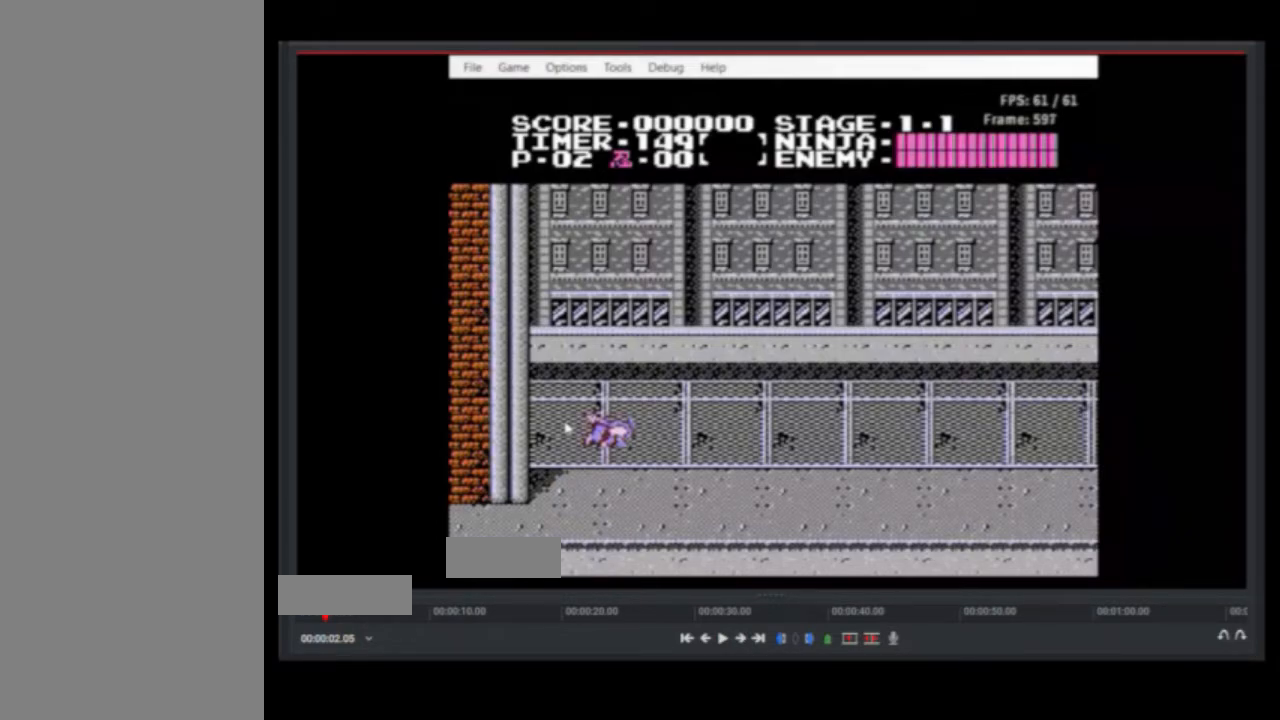
{"buttons": ["A", "DPAD_RIGHT"], "events": []}
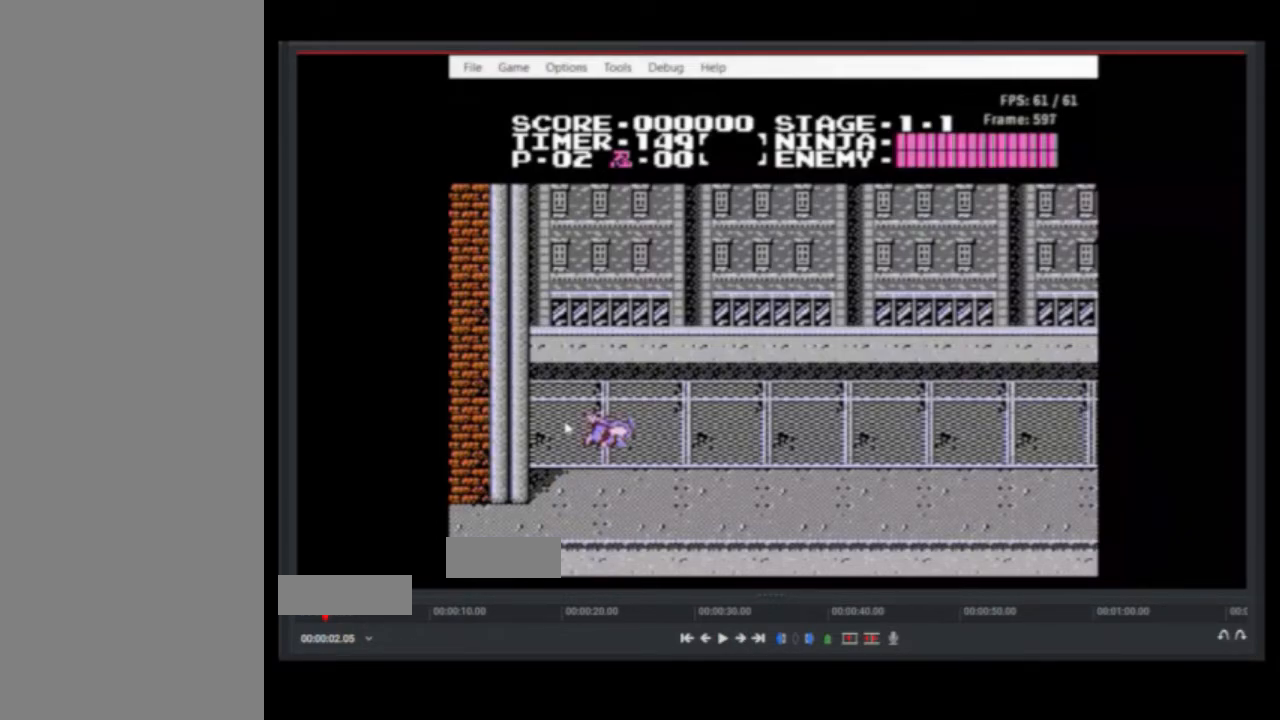
{"buttons": ["A", "DPAD_RIGHT"], "events": []}
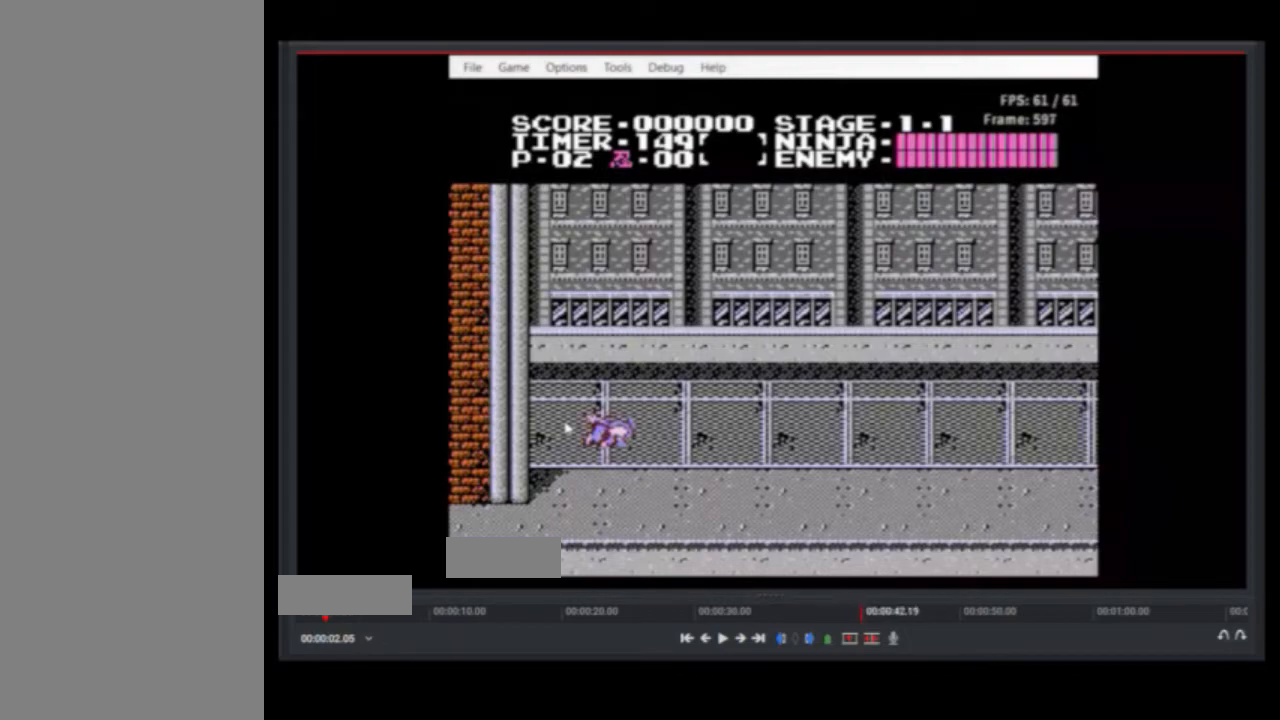
{"buttons": ["A", "DPAD_RIGHT"], "events": []}
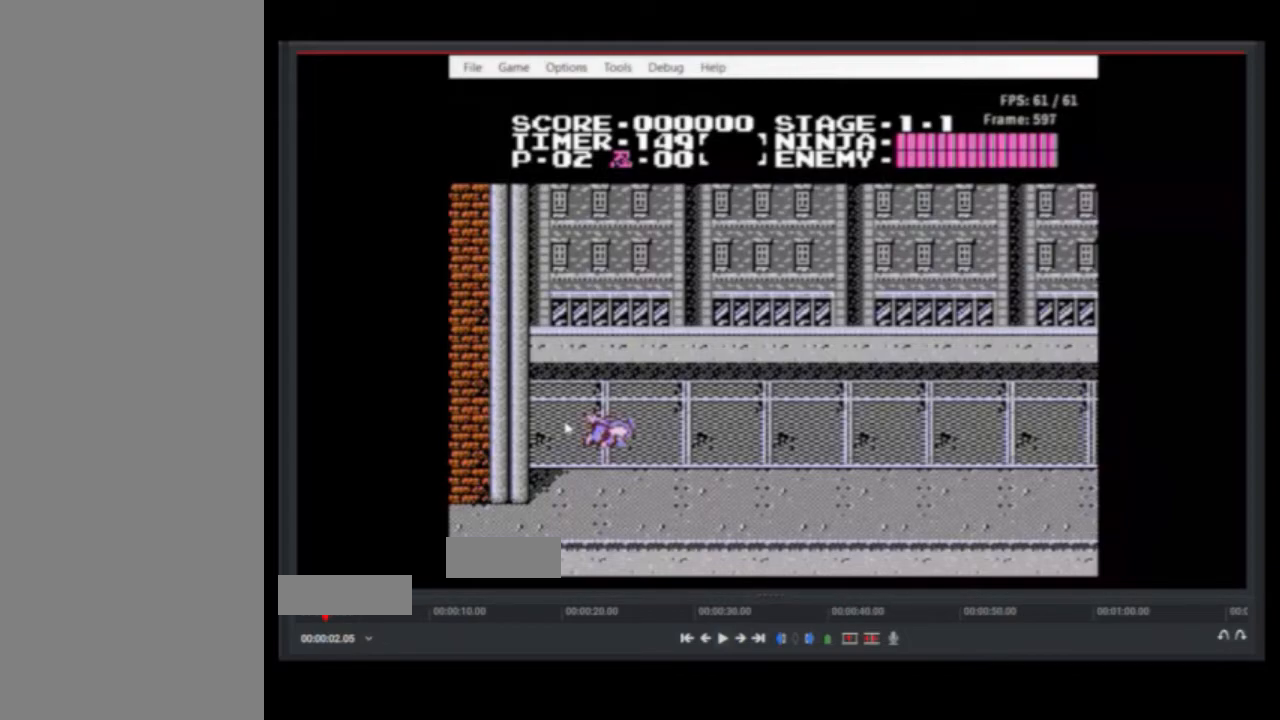
{"buttons": ["A", "DPAD_RIGHT"], "events": []}